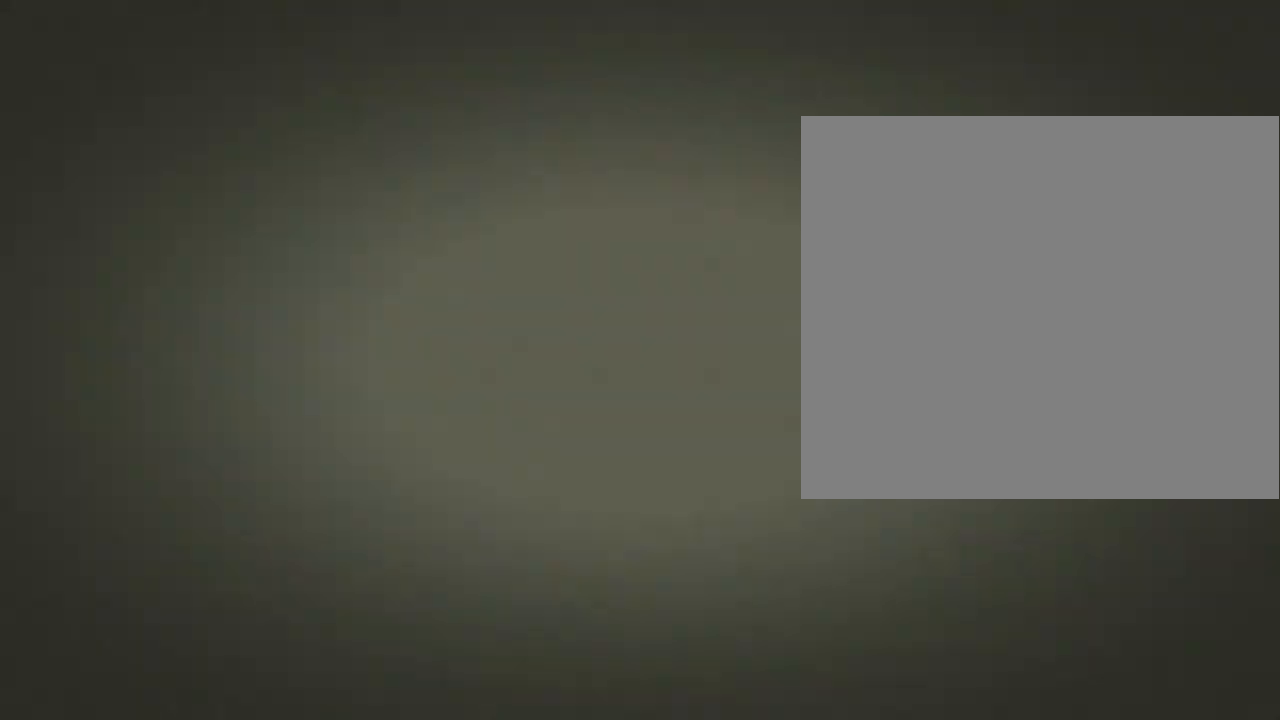
Gameplay with a controller (PlayStation layout); each line is a JSON object with the inputs held at the frame after it. "events" lists button and stick changes between this image and that frame as [ms after this image, input, new state], when the widget could be followed in between. Not read: L3 R3.
{"buttons": [], "left_stick": "center", "right_stick": "up-left", "events": [[367, "right_stick", "up-left"]]}
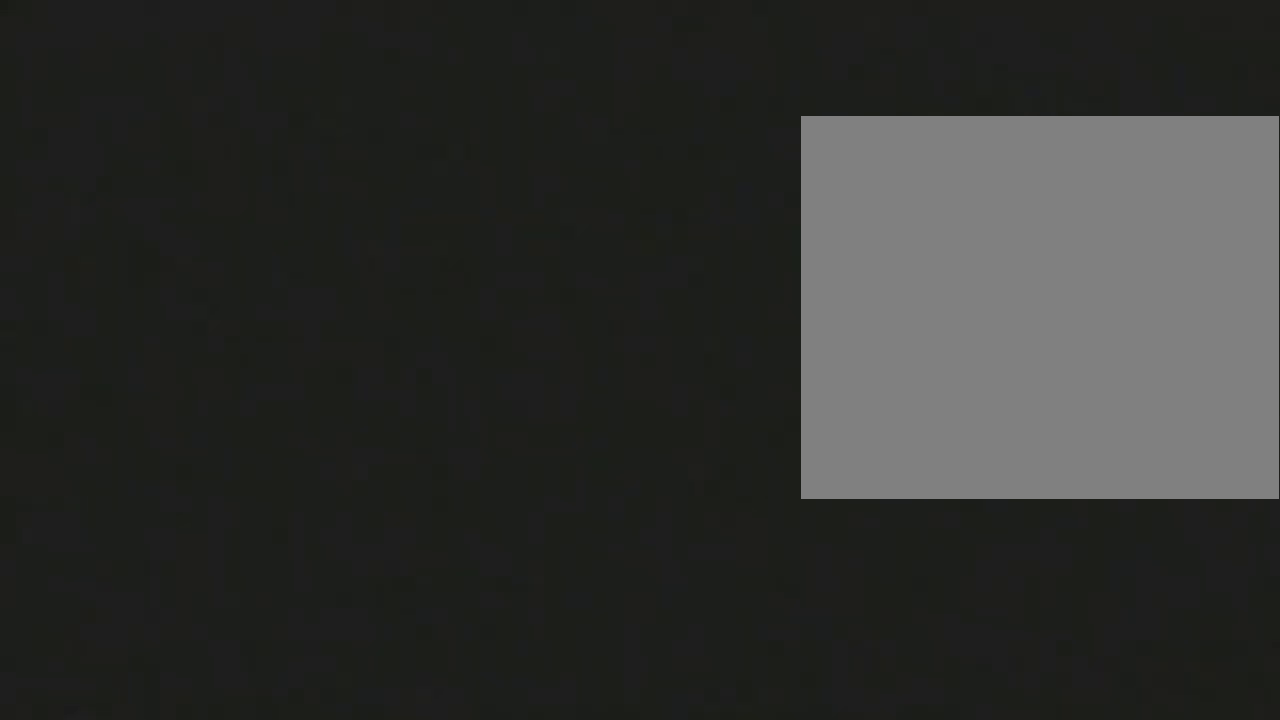
{"buttons": [], "left_stick": "center", "right_stick": "up-left", "events": []}
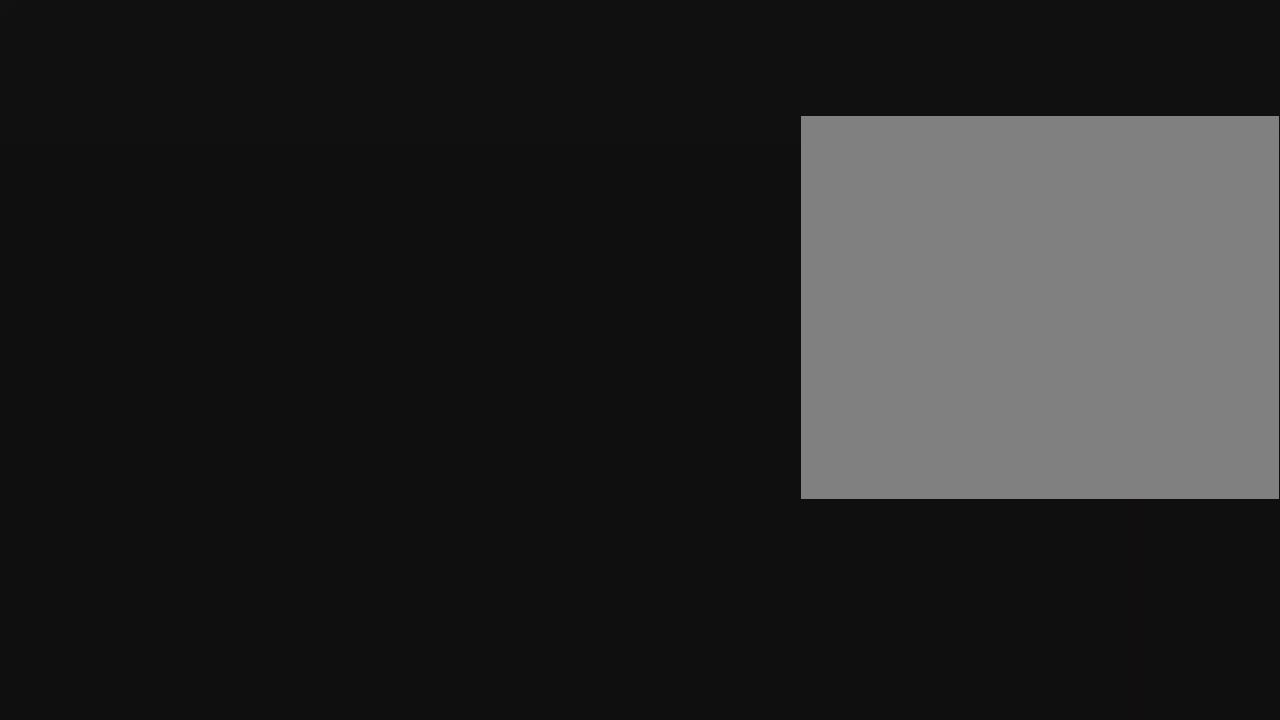
{"buttons": [], "left_stick": "center", "right_stick": "down-left", "events": [[367, "right_stick", "down-left"]]}
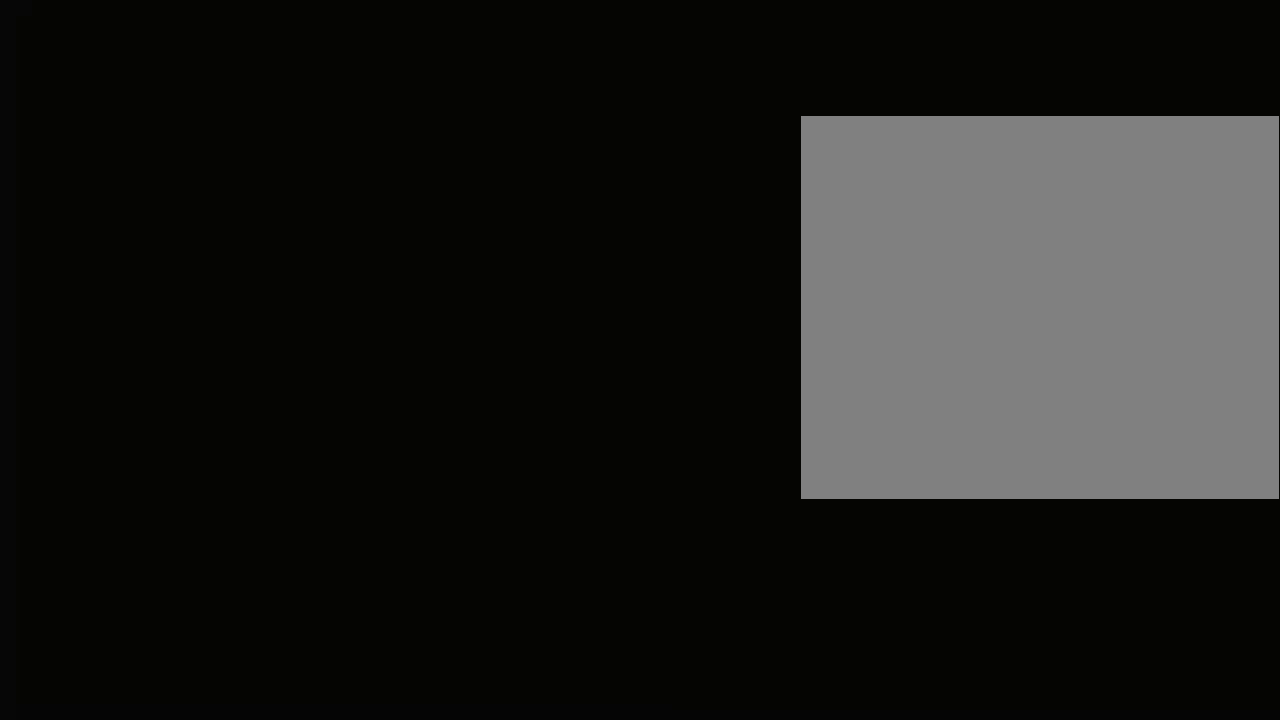
{"buttons": [], "left_stick": "center", "right_stick": "up-left", "events": [[33, "right_stick", "left"], [167, "right_stick", "up-left"]]}
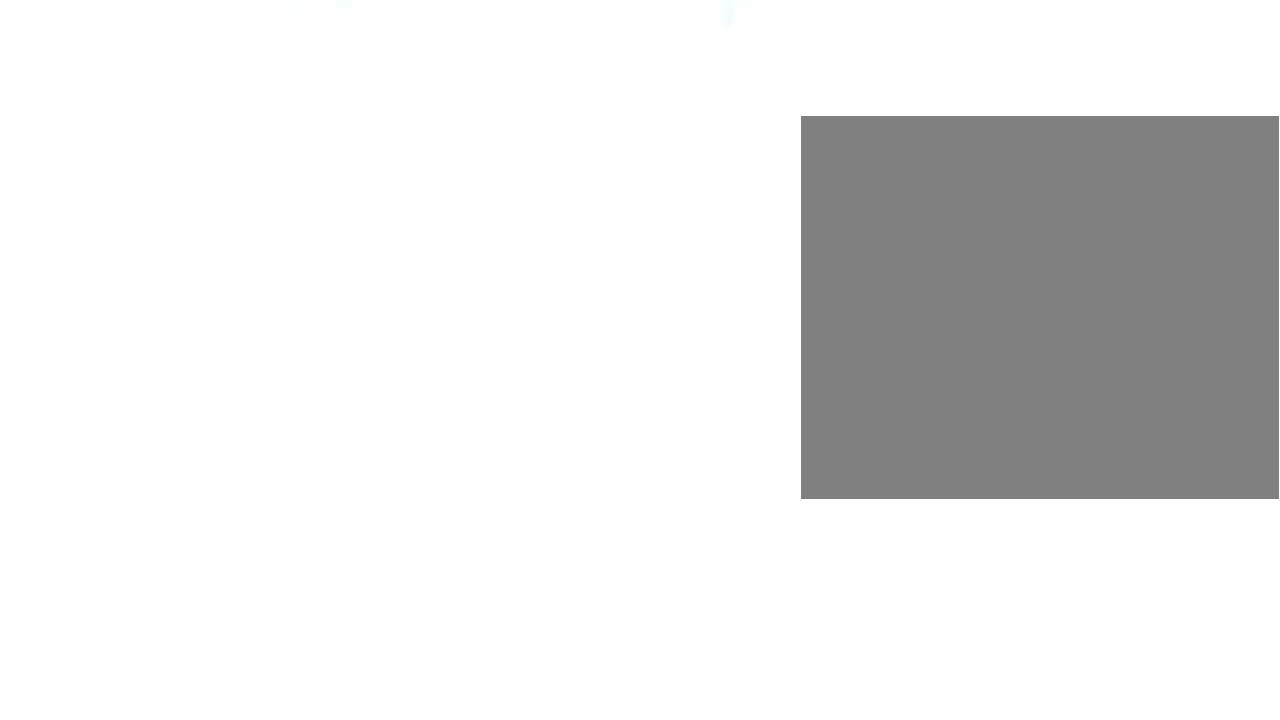
{"buttons": [], "left_stick": "center", "right_stick": "right", "events": [[200, "right_stick", "center"], [300, "right_stick", "right"]]}
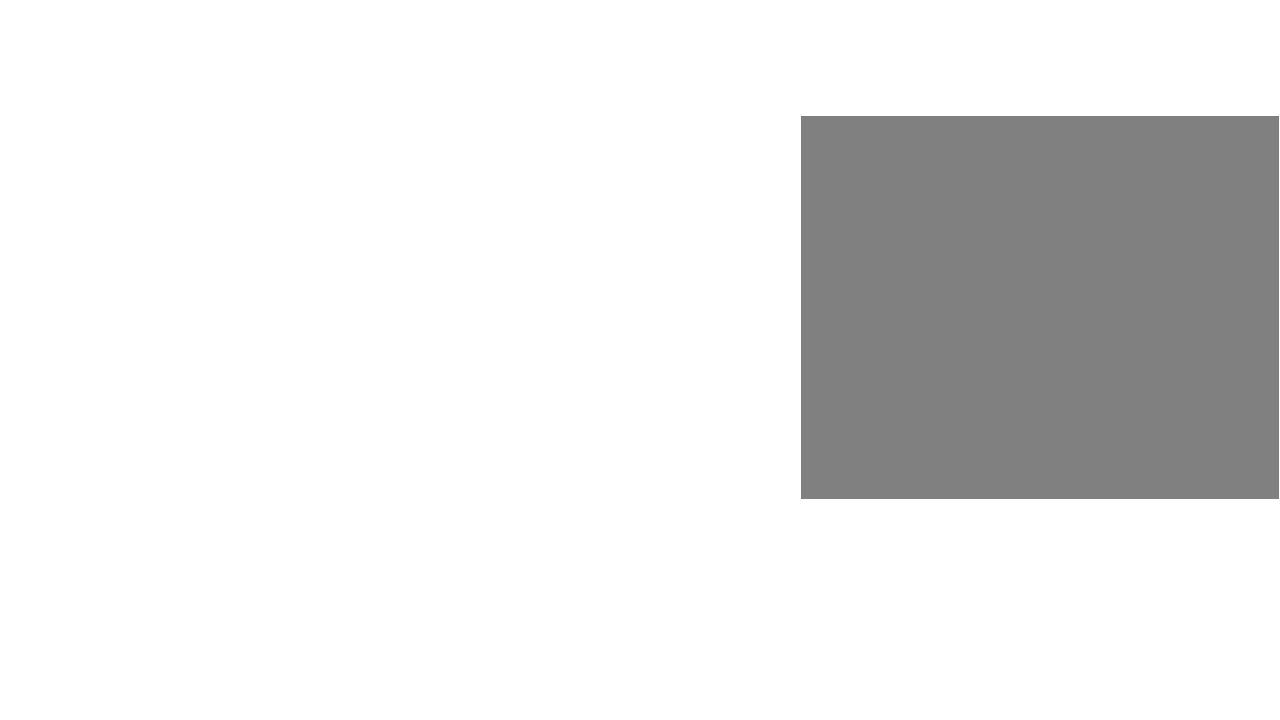
{"buttons": [], "left_stick": "center", "right_stick": "center", "events": [[67, "right_stick", "center"]]}
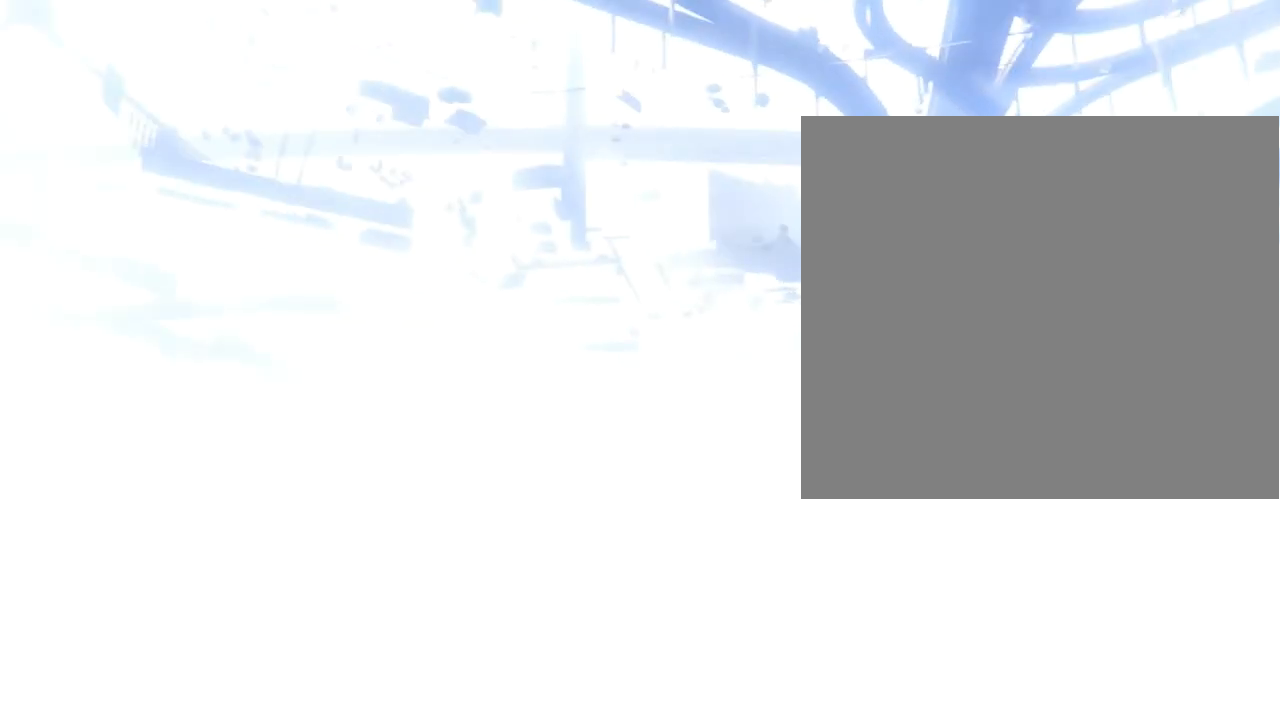
{"buttons": [], "left_stick": "center", "right_stick": "center", "events": [[167, "TRIANGLE", "down"], [300, "TRIANGLE", "up"]]}
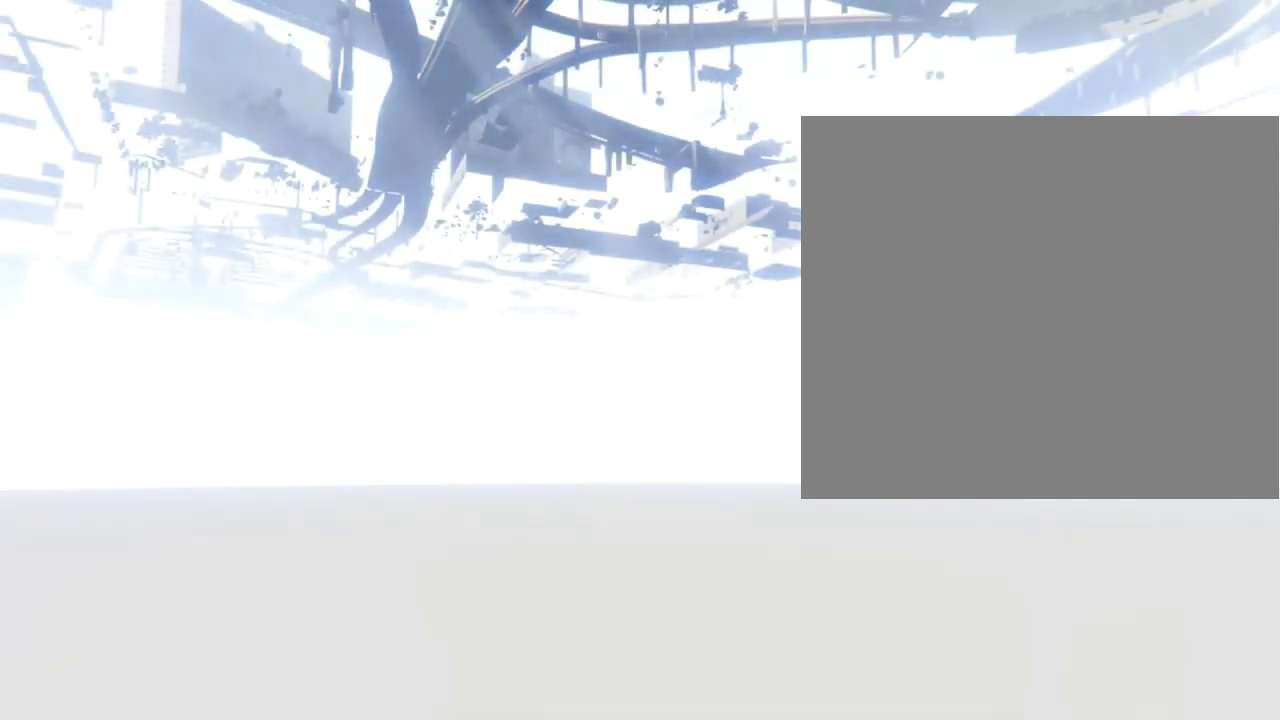
{"buttons": [], "left_stick": "center", "right_stick": "center", "events": []}
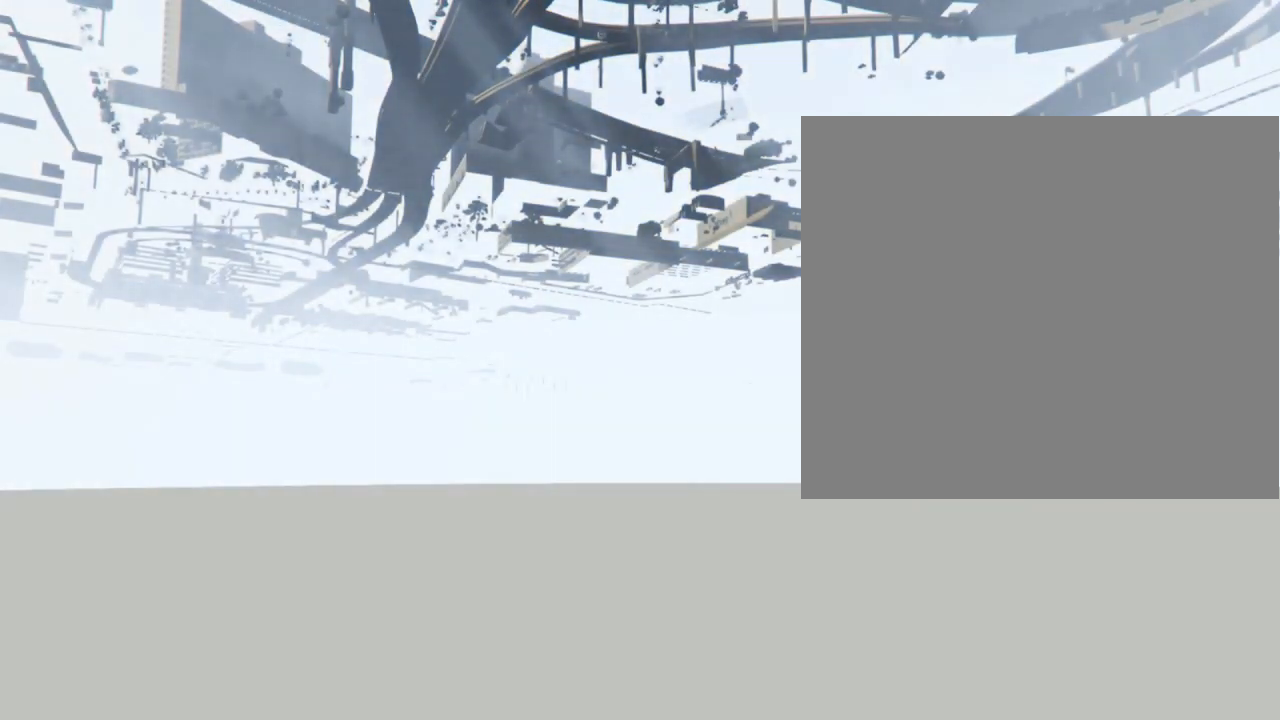
{"buttons": [], "left_stick": "center", "right_stick": "center", "events": []}
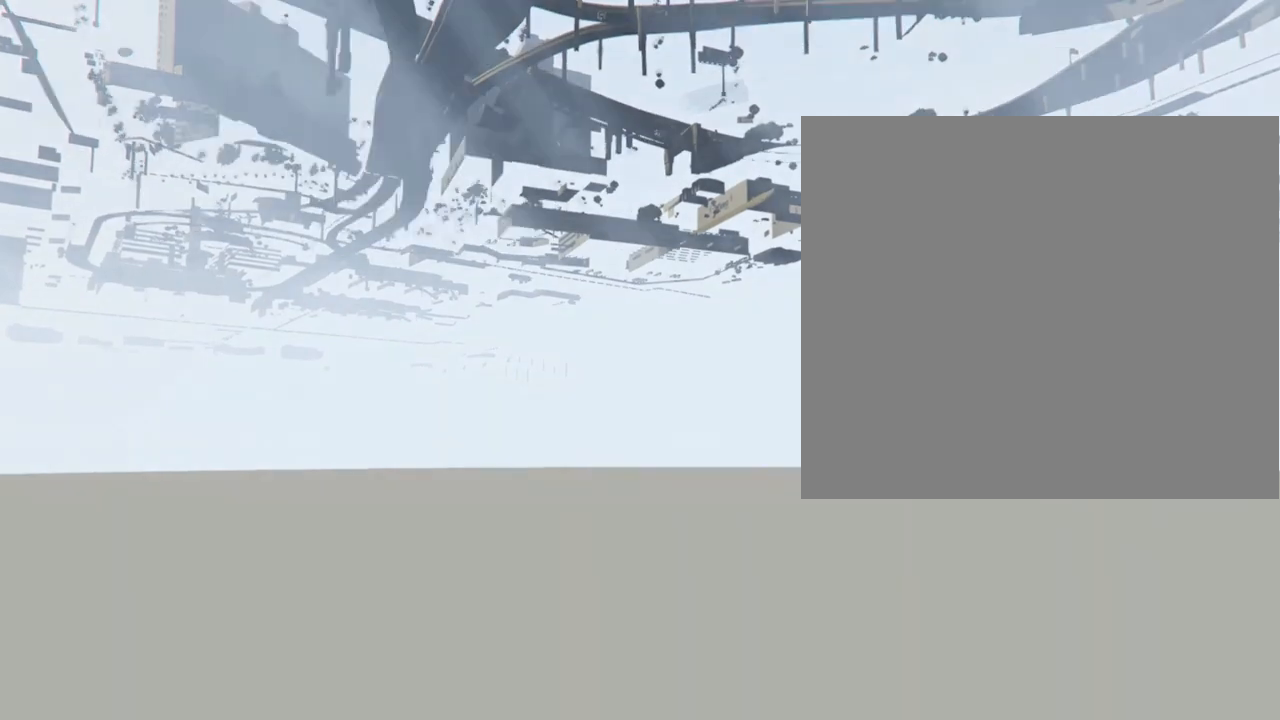
{"buttons": [], "left_stick": "center", "right_stick": "center", "events": []}
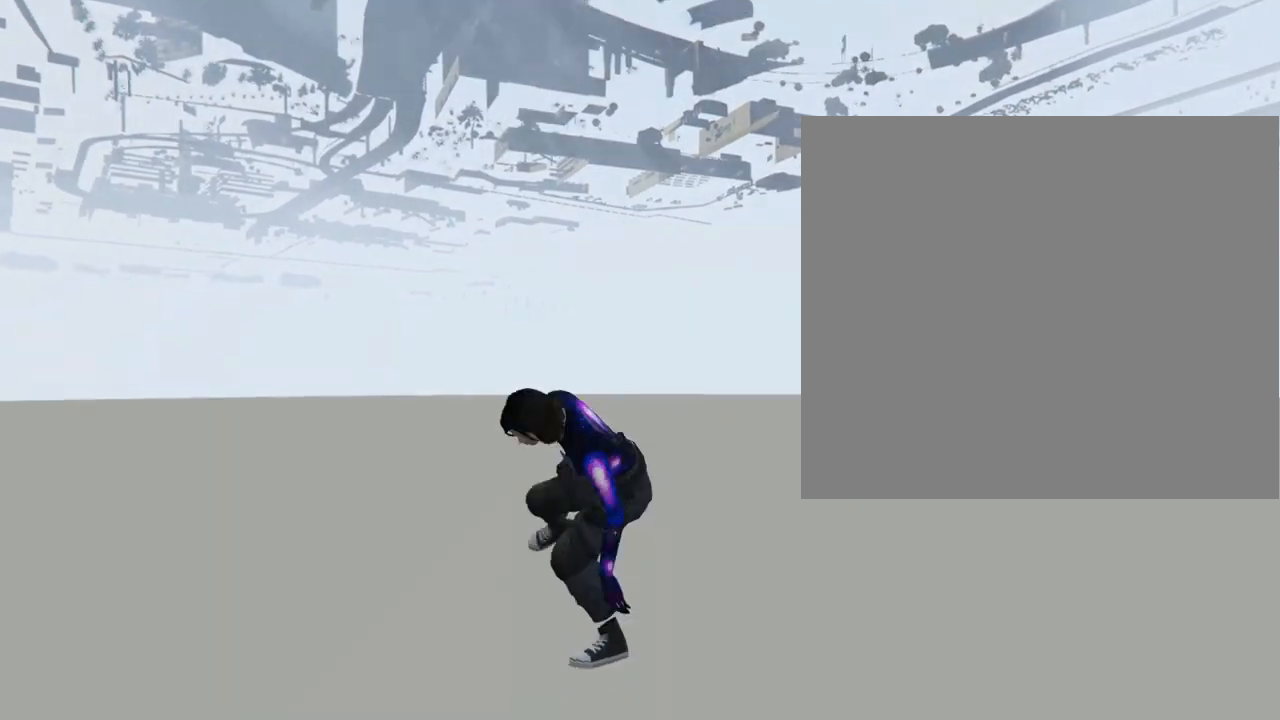
{"buttons": [], "left_stick": "center", "right_stick": "center", "events": []}
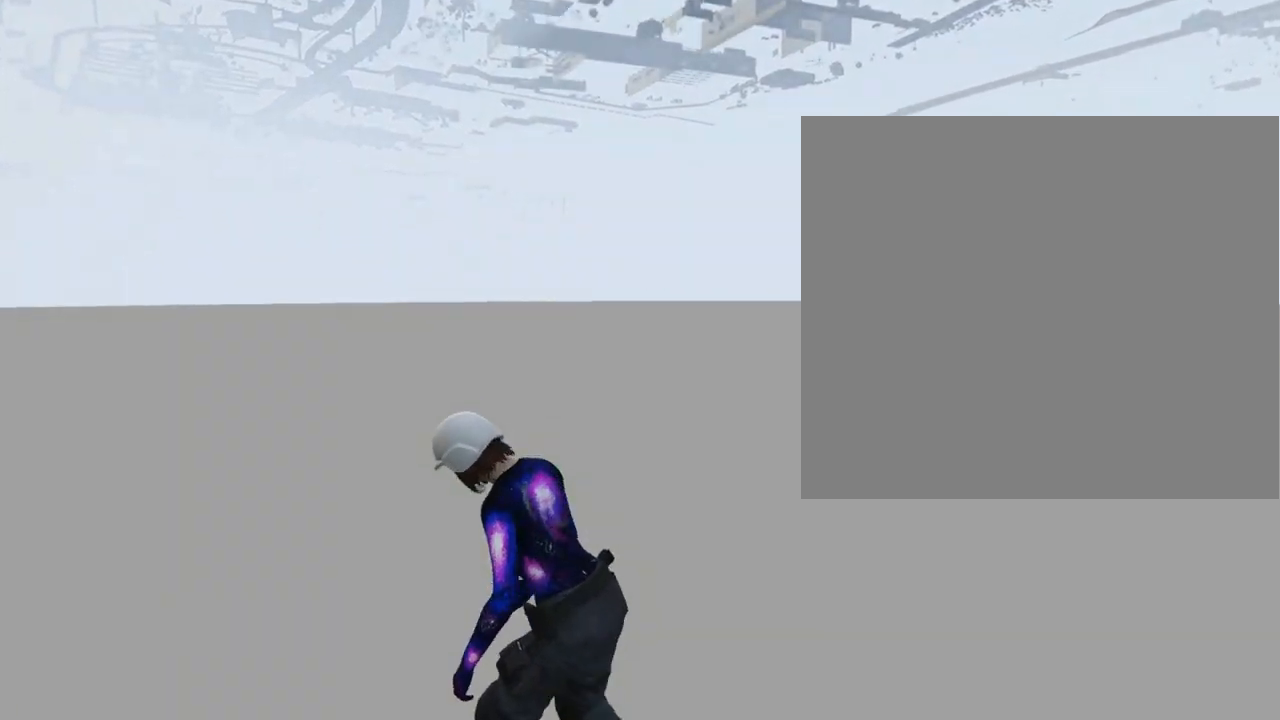
{"buttons": [], "left_stick": "center", "right_stick": "center", "events": []}
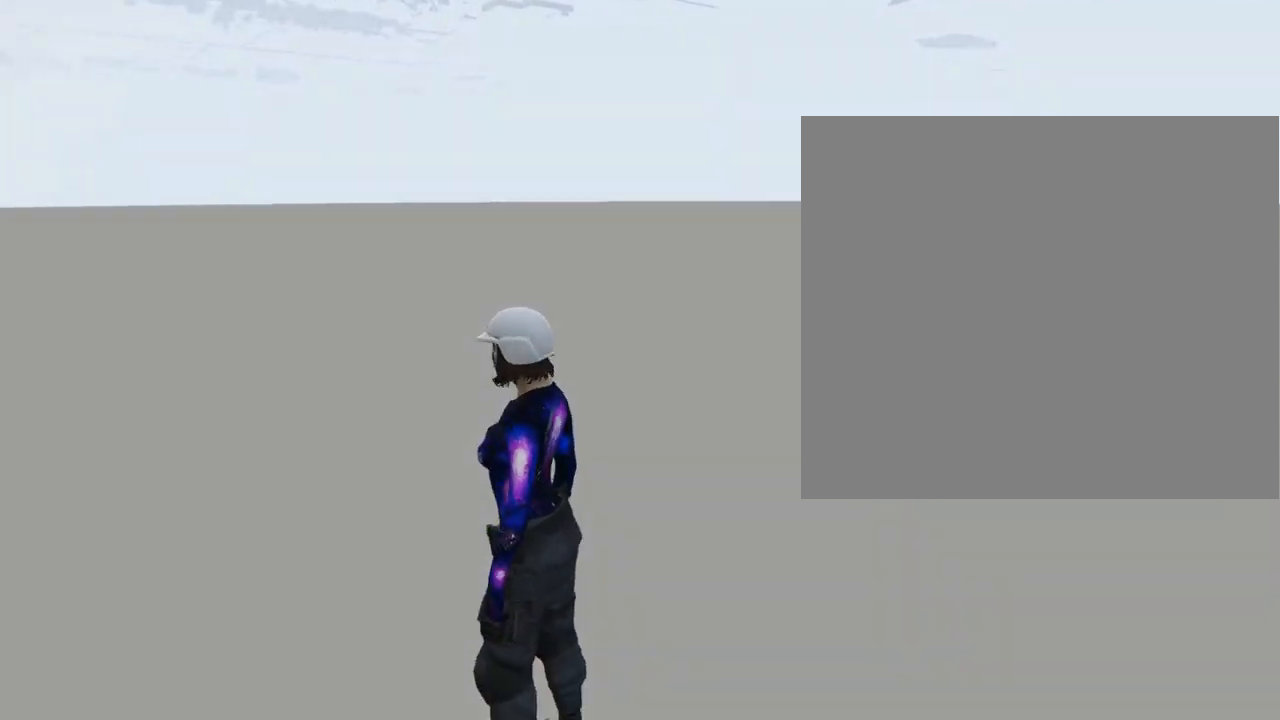
{"buttons": [], "left_stick": "center", "right_stick": "center", "events": []}
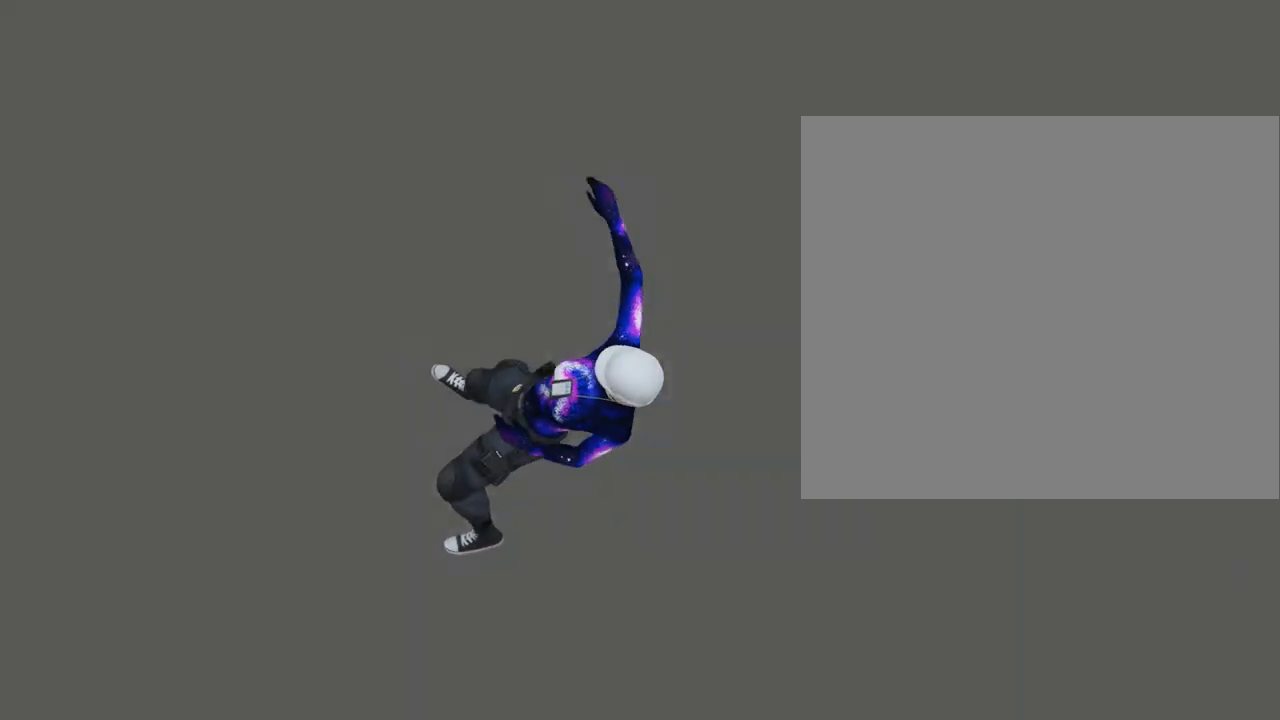
{"buttons": [], "left_stick": "center", "right_stick": "center", "events": []}
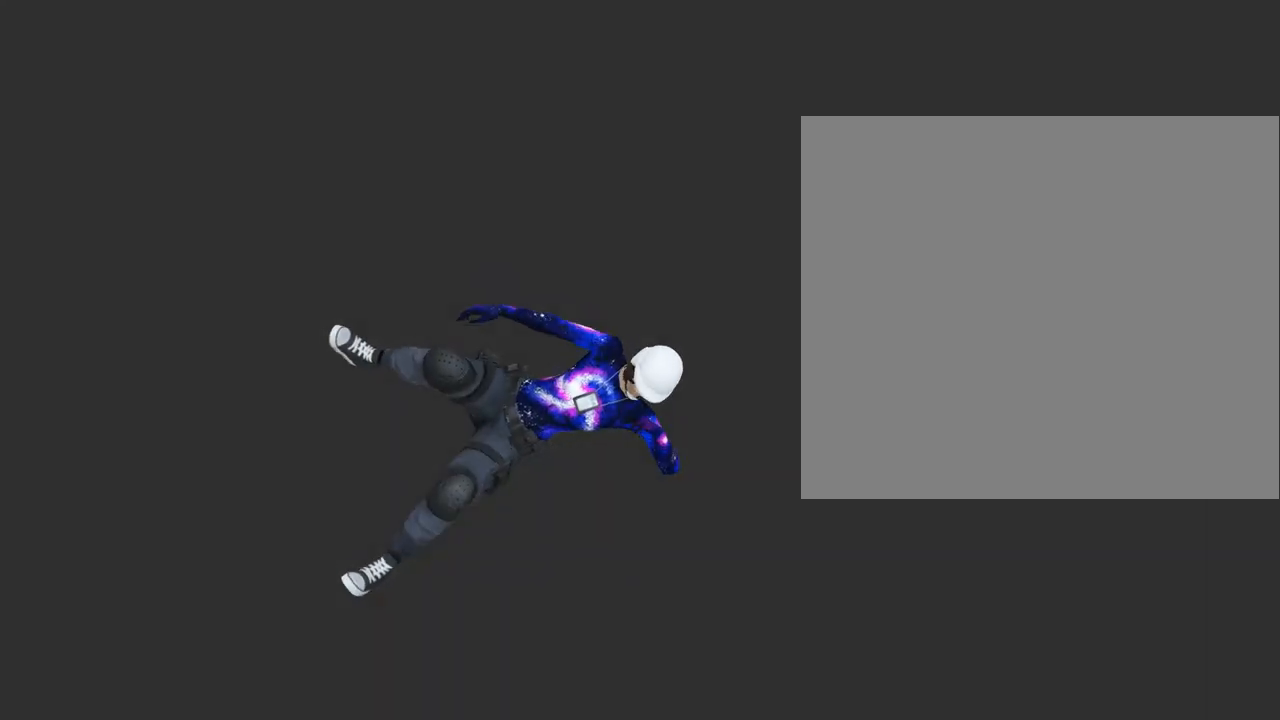
{"buttons": [], "left_stick": "up", "right_stick": "up-left", "events": [[333, "right_stick", "up-left"], [433, "left_stick", "up"]]}
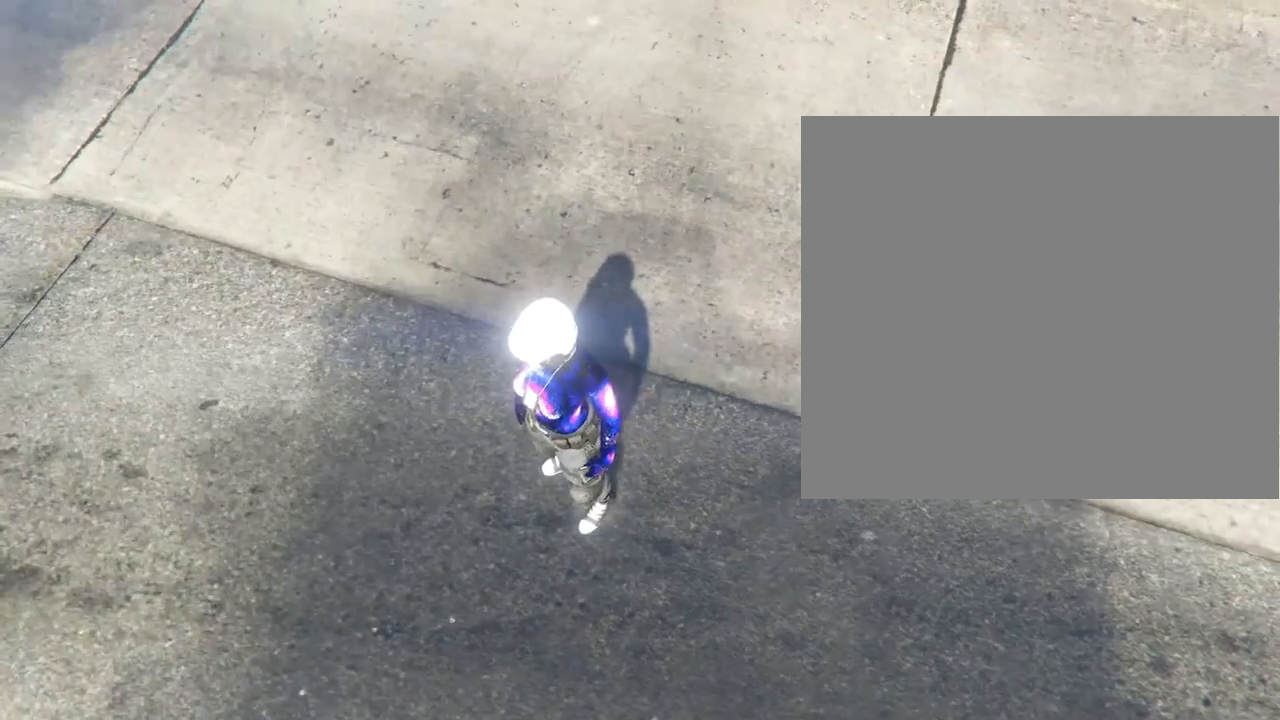
{"buttons": [], "left_stick": "up-right", "right_stick": "center", "events": [[100, "left_stick", "up-right"], [100, "right_stick", "up-right"], [267, "R1", "down"], [367, "right_stick", "right"], [433, "R1", "up"], [500, "right_stick", "center"]]}
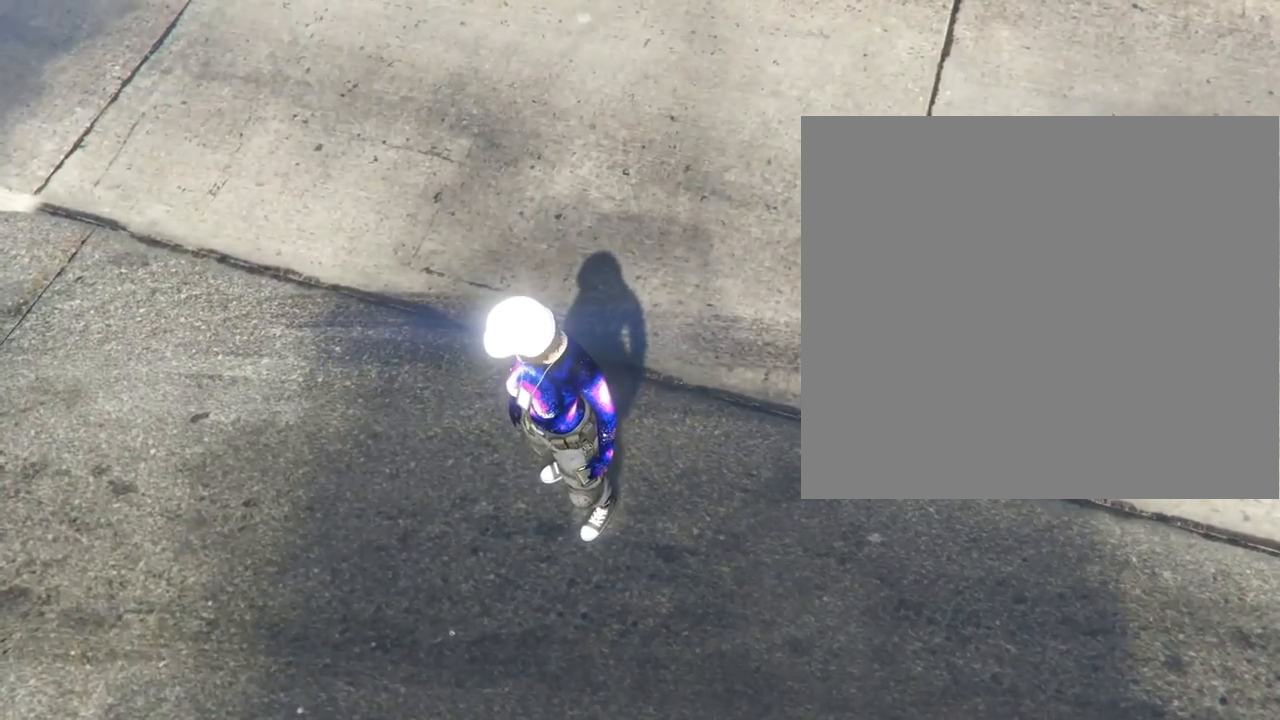
{"buttons": [], "left_stick": "up-right", "right_stick": "center", "events": [[33, "R1", "down"], [67, "right_stick", "up"], [133, "right_stick", "center"], [200, "R1", "up"], [267, "right_stick", "right"], [300, "R1", "down"], [367, "right_stick", "up-right"], [500, "R1", "up"], [500, "right_stick", "center"]]}
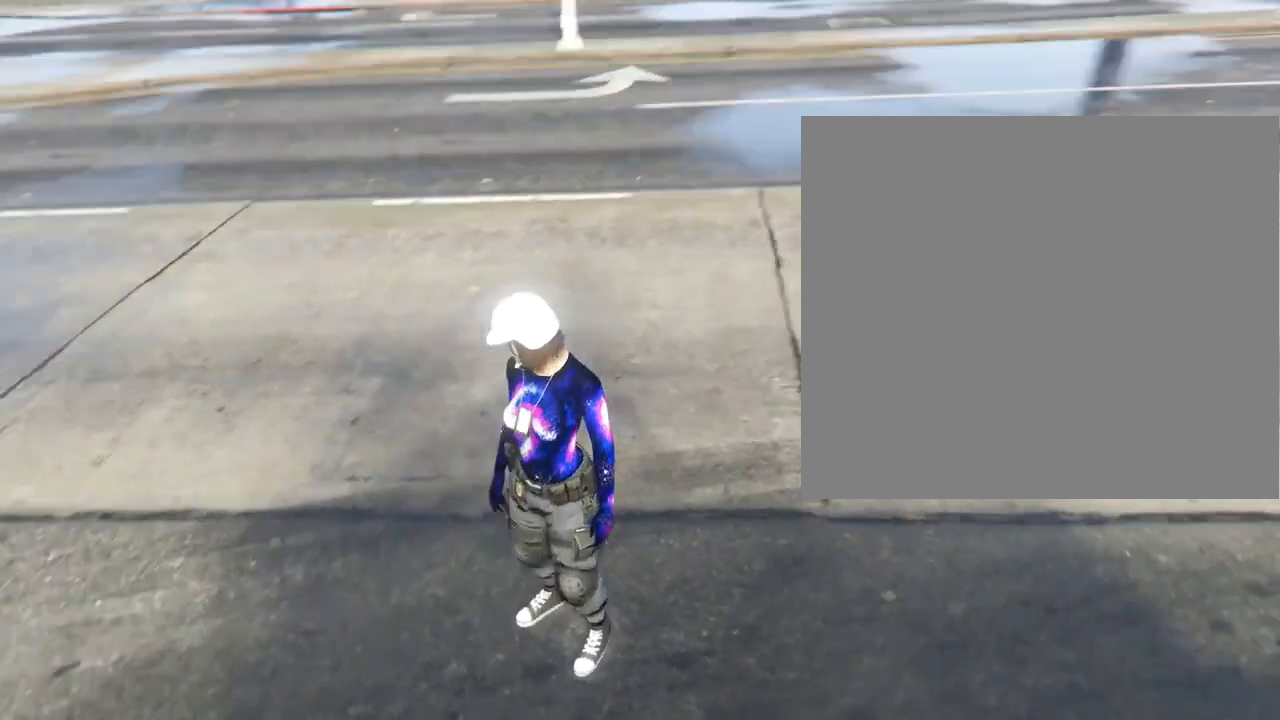
{"buttons": [], "left_stick": "up", "right_stick": "center", "events": [[33, "R1", "down"], [233, "R1", "up"], [233, "left_stick", "up"], [300, "R1", "down"], [433, "R1", "up"]]}
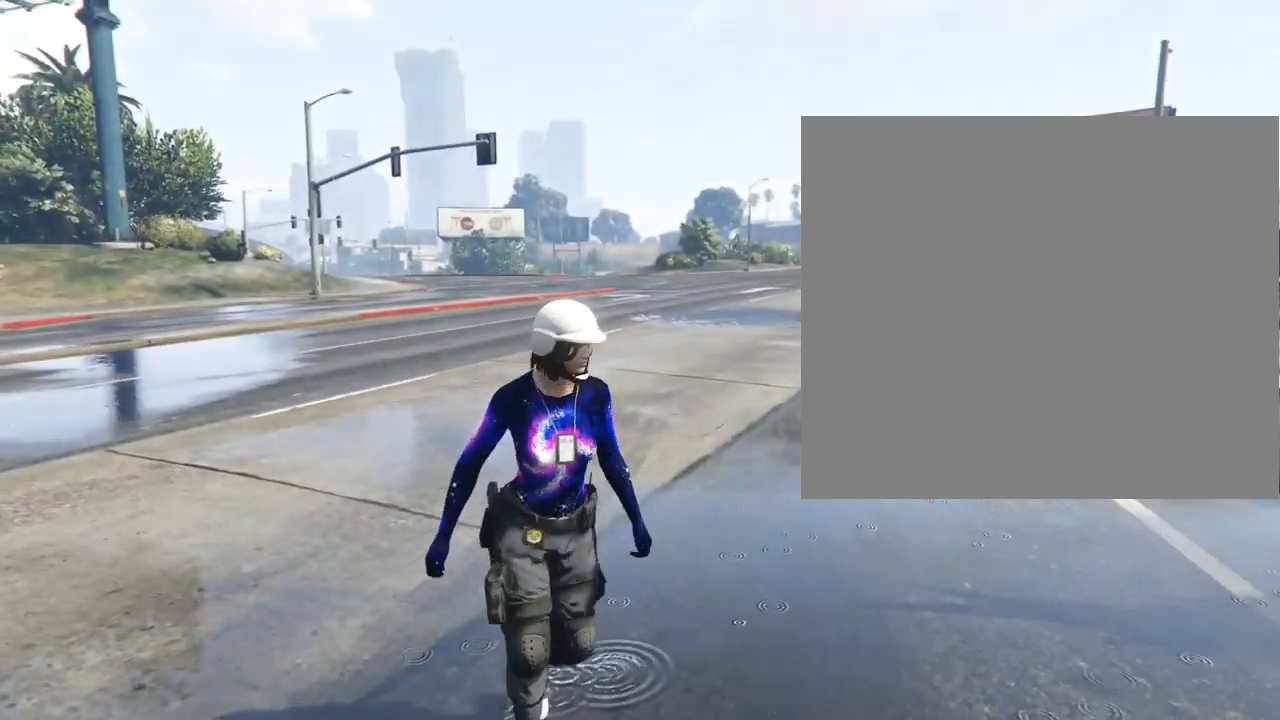
{"buttons": ["R1"], "left_stick": "up", "right_stick": "center", "events": [[33, "R1", "down"], [200, "R1", "up"], [267, "R1", "down"], [400, "R1", "up"], [500, "R1", "down"]]}
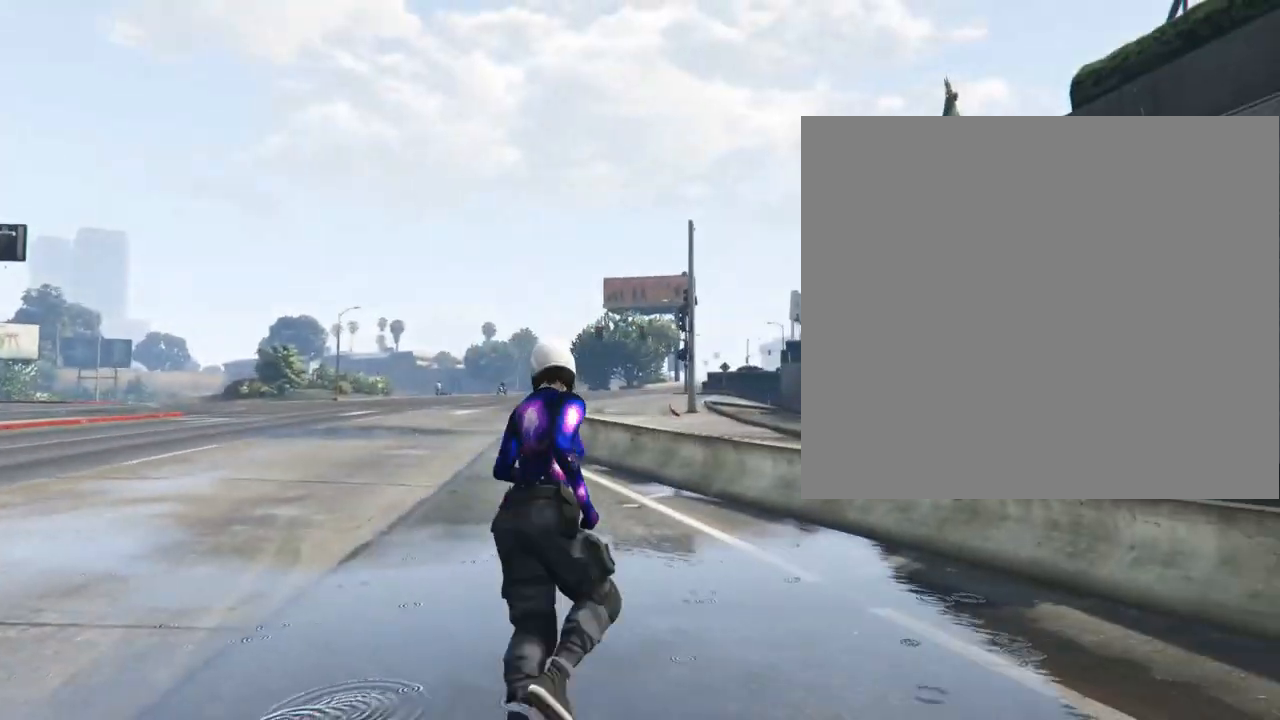
{"buttons": ["R1"], "left_stick": "up", "right_stick": "center", "events": [[133, "R1", "up"], [233, "R1", "down"], [367, "R1", "up"], [467, "R1", "down"]]}
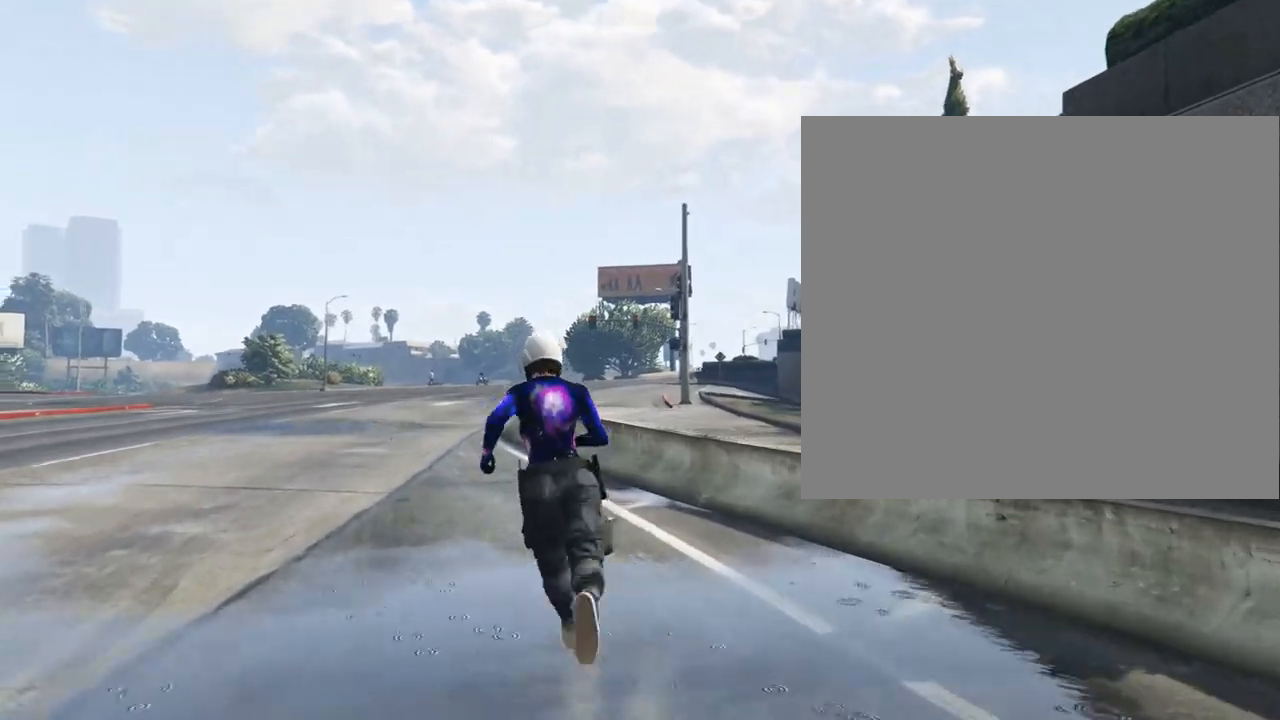
{"buttons": ["R1"], "left_stick": "up", "right_stick": "center", "events": [[100, "R1", "up"], [200, "R1", "down"], [333, "R1", "up"], [467, "R1", "down"]]}
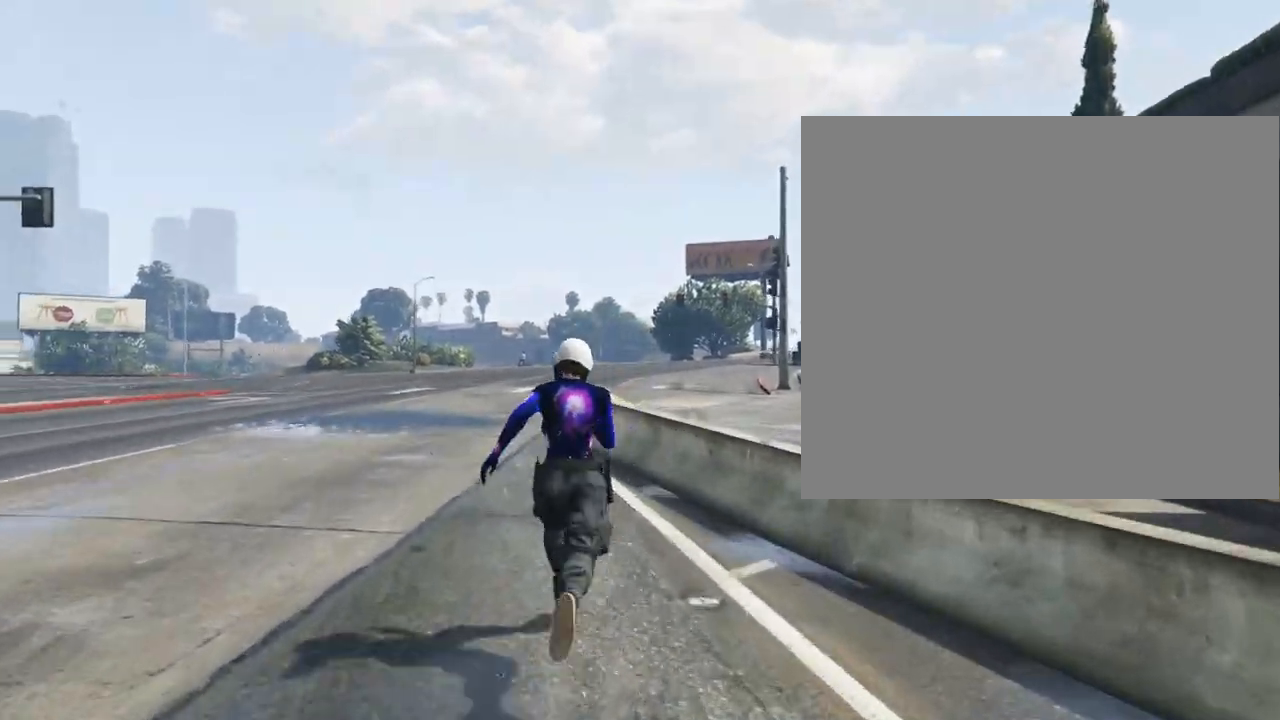
{"buttons": ["R1"], "left_stick": "up", "right_stick": "center", "events": [[67, "R1", "up"], [200, "R1", "down"], [333, "R1", "up"], [433, "R1", "down"]]}
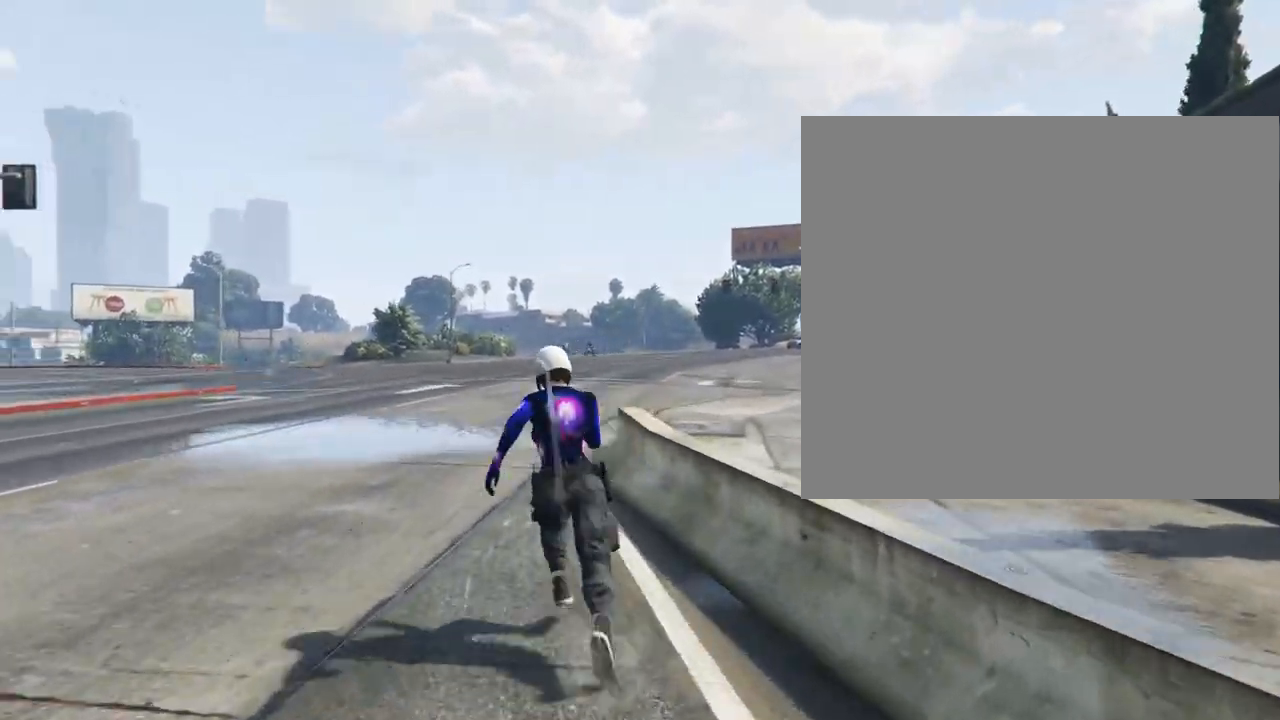
{"buttons": ["R1"], "left_stick": "up-right", "right_stick": "center", "events": [[33, "left_stick", "up-right"], [67, "R1", "up"], [167, "R1", "down"], [233, "left_stick", "up"], [300, "R1", "up"], [400, "R1", "down"], [433, "left_stick", "up-right"]]}
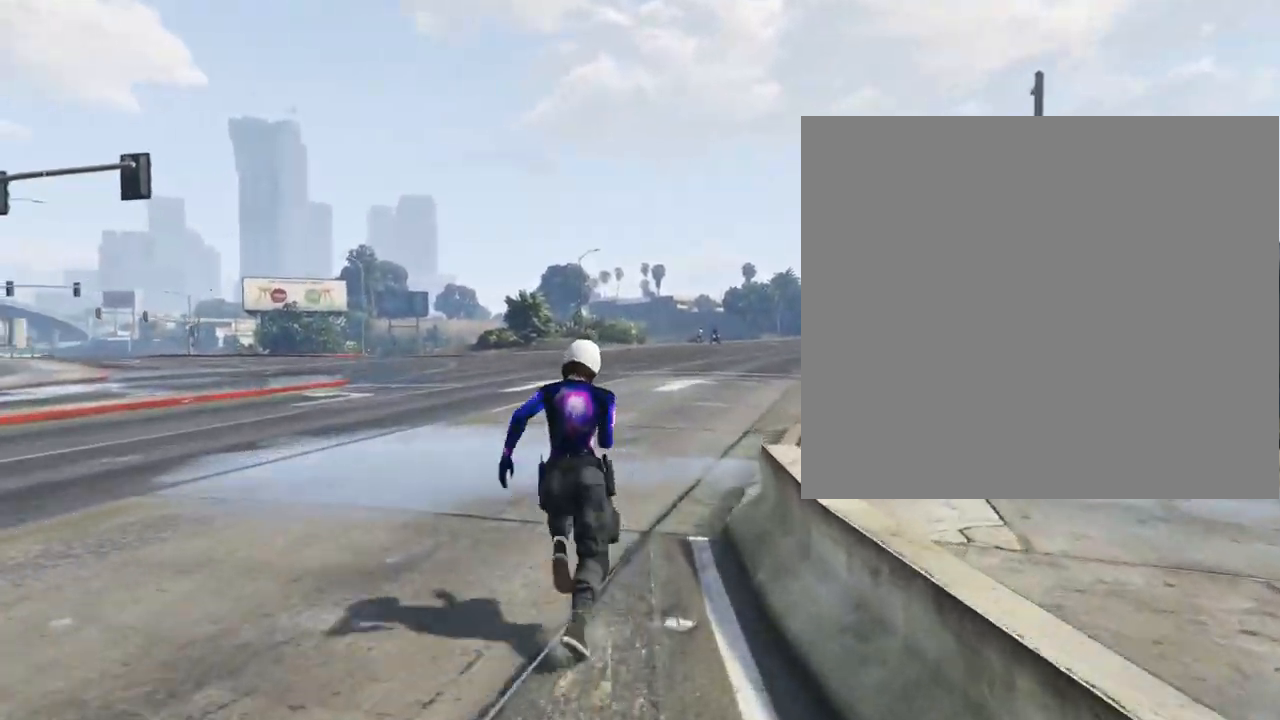
{"buttons": ["R1"], "left_stick": "up-right", "right_stick": "left", "events": [[67, "R1", "up"], [100, "right_stick", "left"], [133, "R1", "down"], [300, "R1", "up"], [400, "R1", "down"]]}